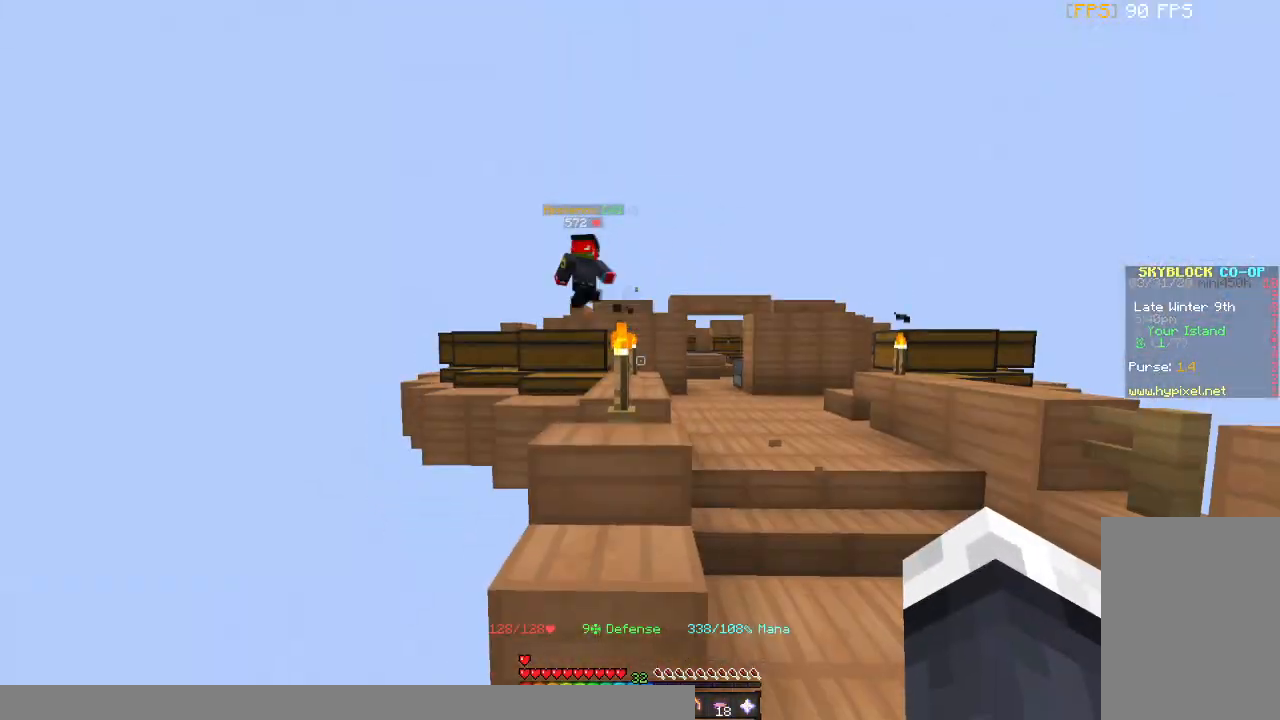
Gameplay with keyboard and mouse; each line is a JSON object with the keys and mouse buttons held at the frame after it. "events" lists presses ("down") and releases ("up") of "a", "d", "s", "space", "w", "mouse_left" and "mouse_right" between this image and that frame as [ms after this image, input, new state], when the widget could be followed in between. "mouse_left", "mouse_right" = the "left", "right" buttons of the "mouse" list. No other keys are recorded. Fast repeated clicks can show as one long hold. Mouse movement is not recorded.
{"keys": ["w"], "mouse": [], "events": [[300, "w", "down"]]}
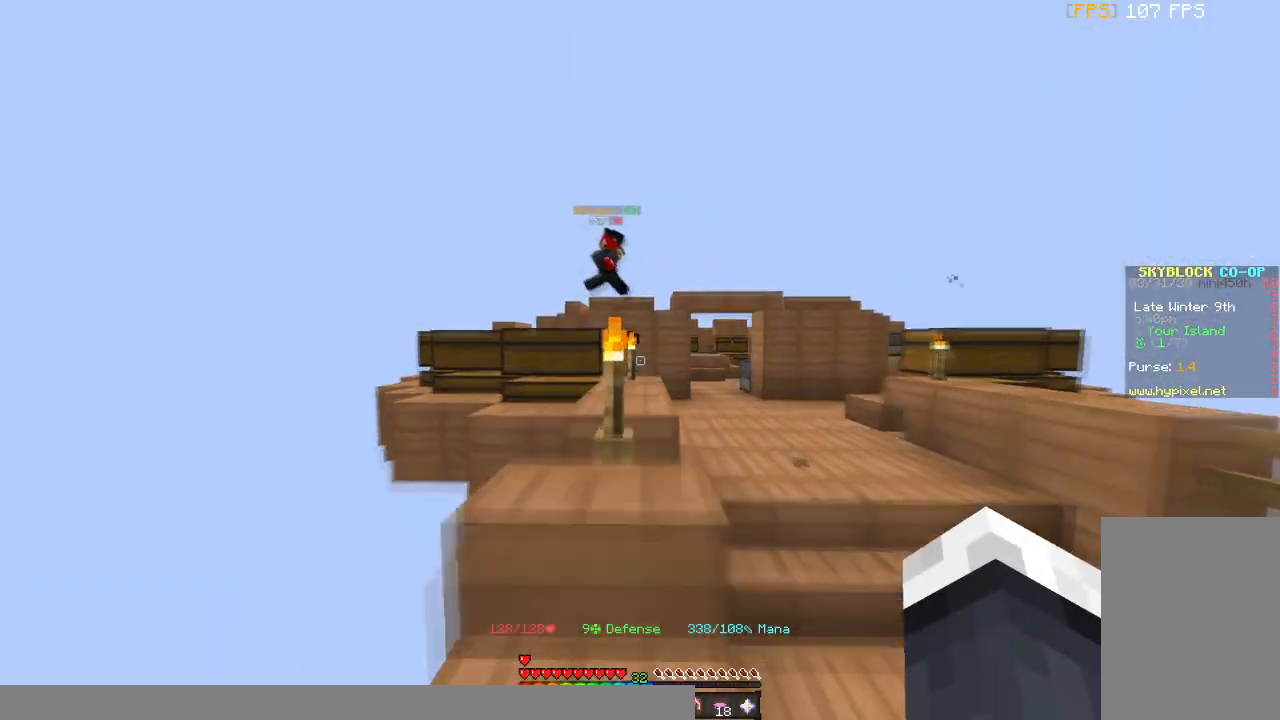
{"keys": ["w"], "mouse": [], "events": [[167, "w", "up"], [434, "w", "down"]]}
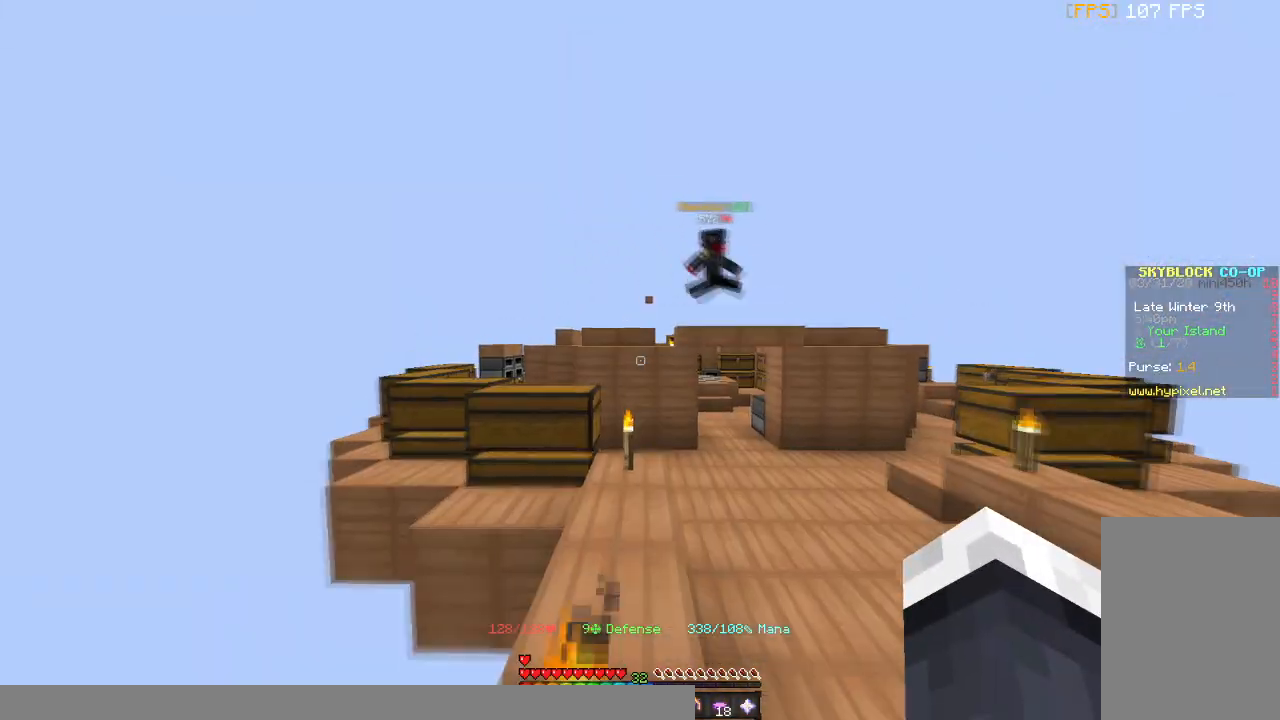
{"keys": [], "mouse": [], "events": [[433, "w", "up"]]}
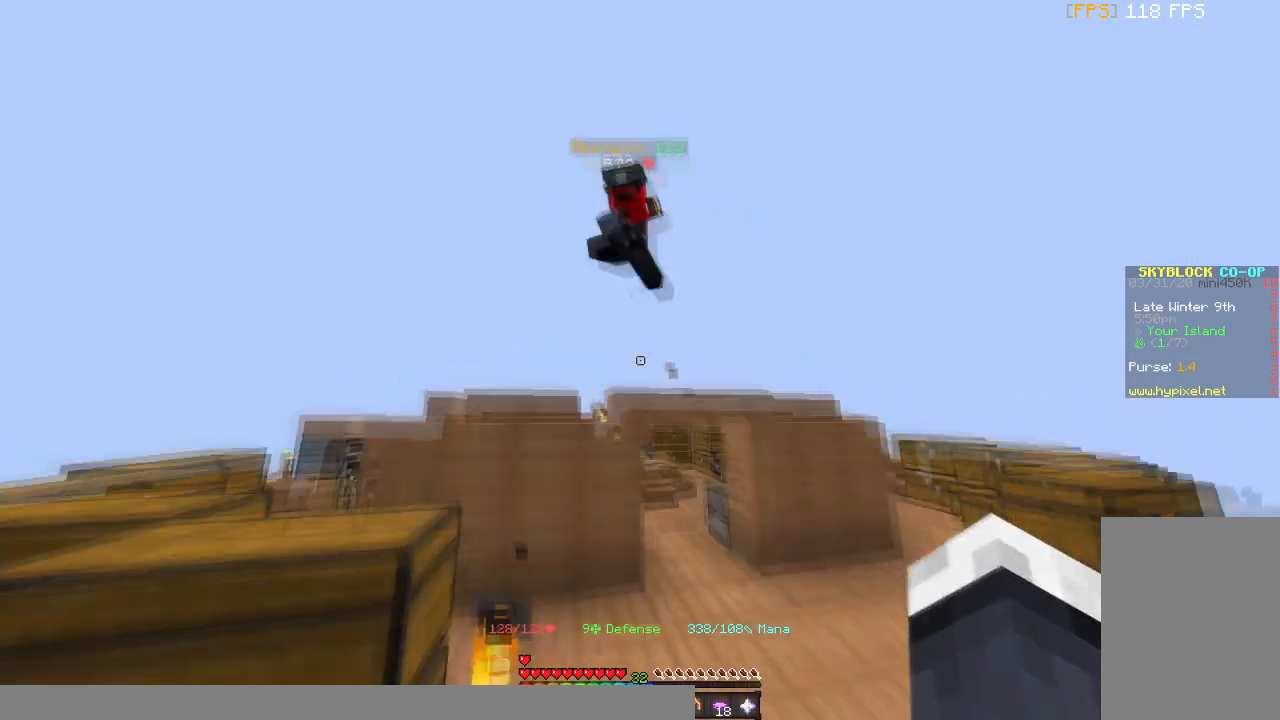
{"keys": [], "mouse": [], "events": []}
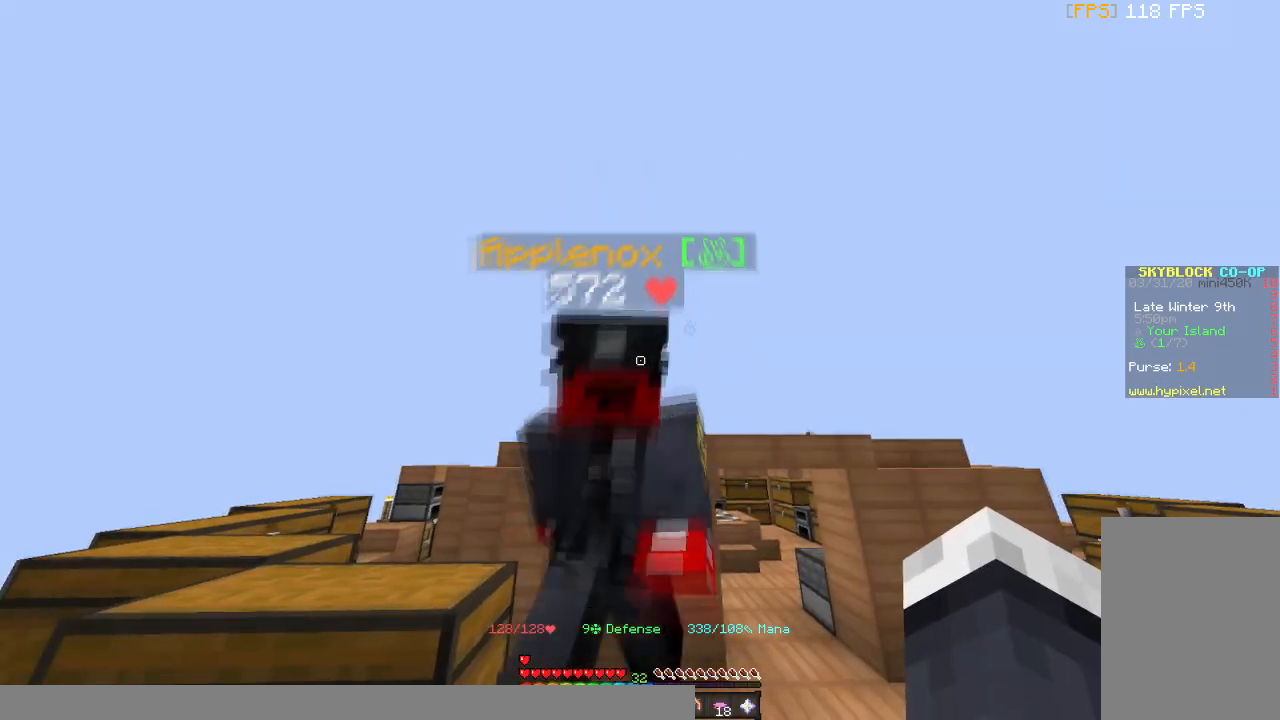
{"keys": [], "mouse": [], "events": []}
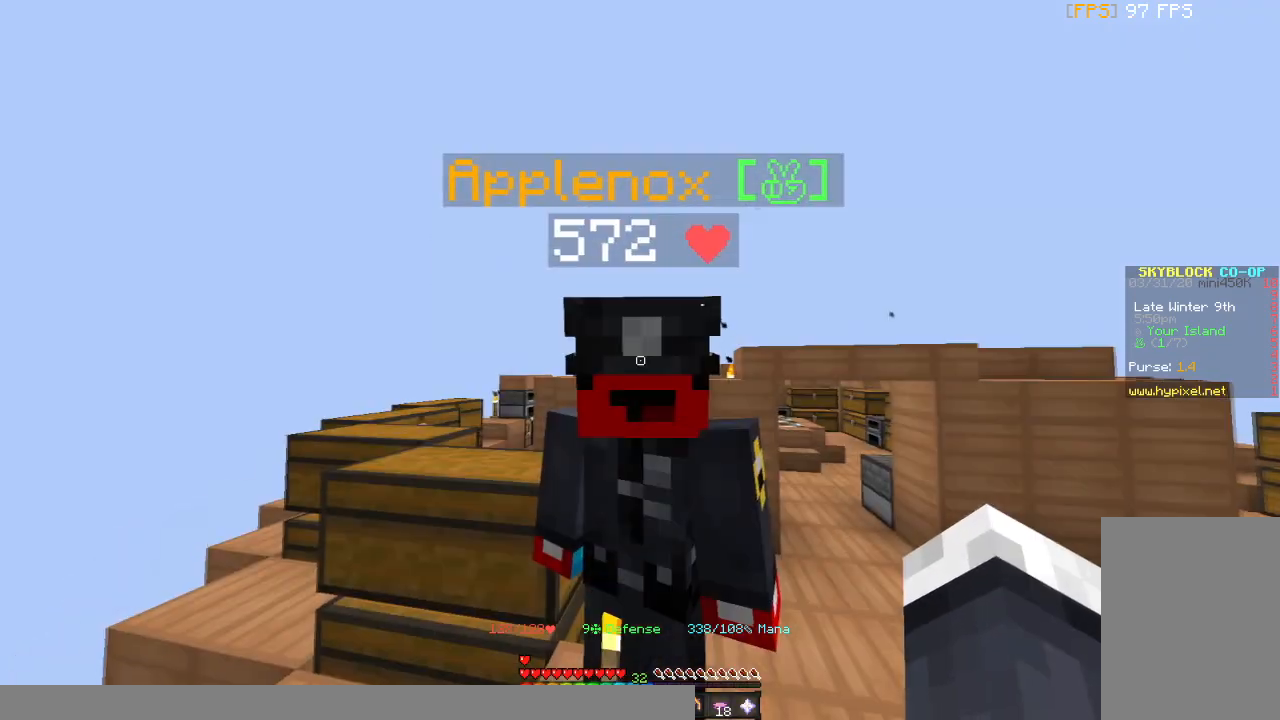
{"keys": [], "mouse": [], "events": []}
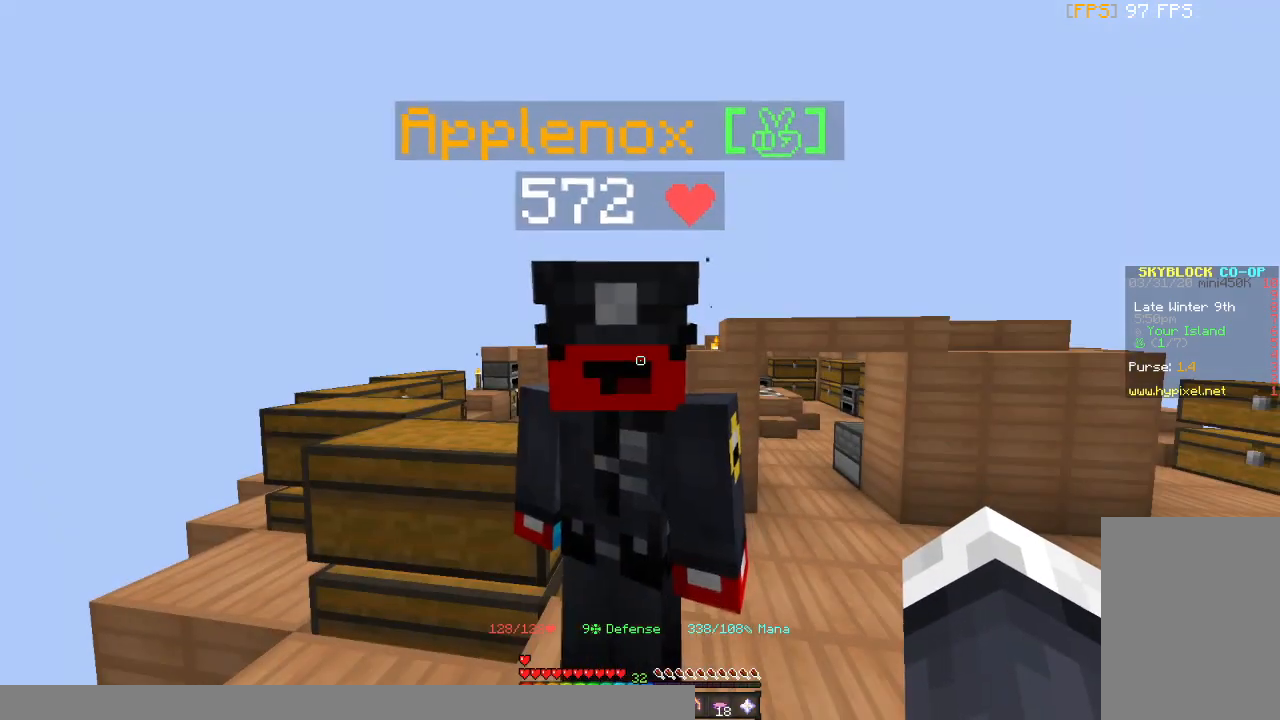
{"keys": [], "mouse": [], "events": []}
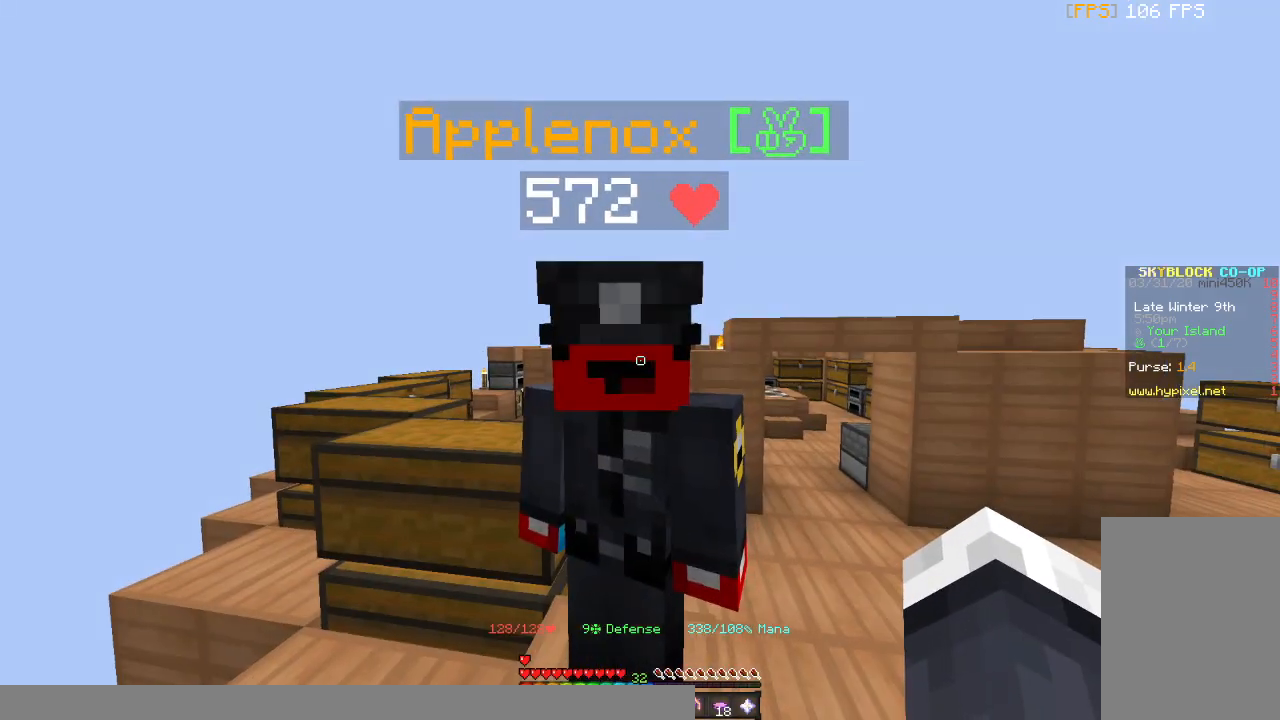
{"keys": [], "mouse": [], "events": []}
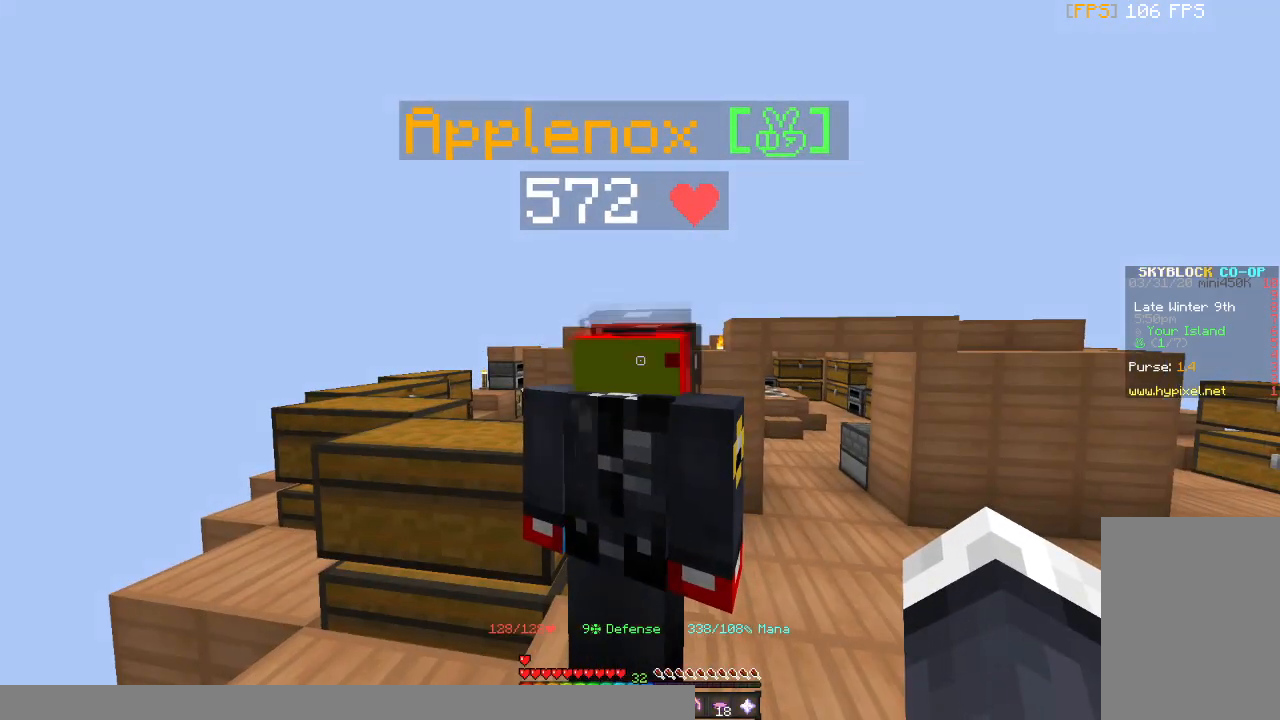
{"keys": [], "mouse": [], "events": []}
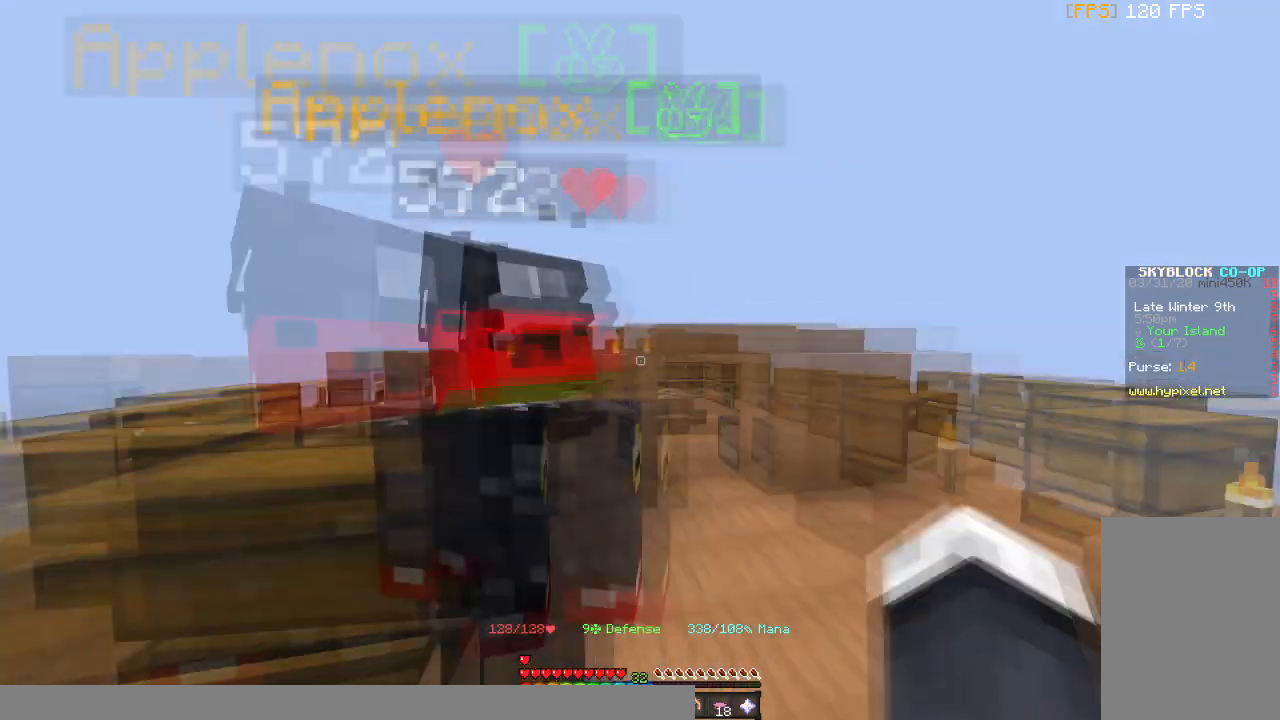
{"keys": ["w"], "mouse": [], "events": [[200, "w", "down"]]}
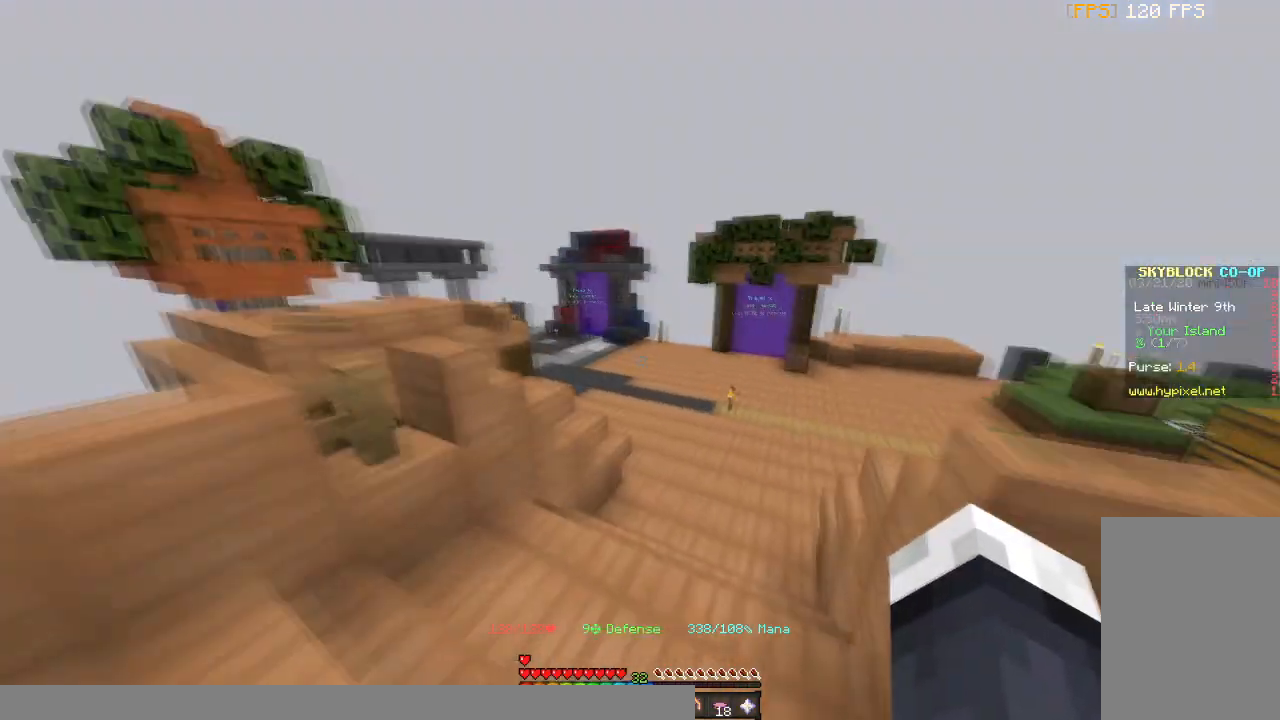
{"keys": ["w"], "mouse": [], "events": []}
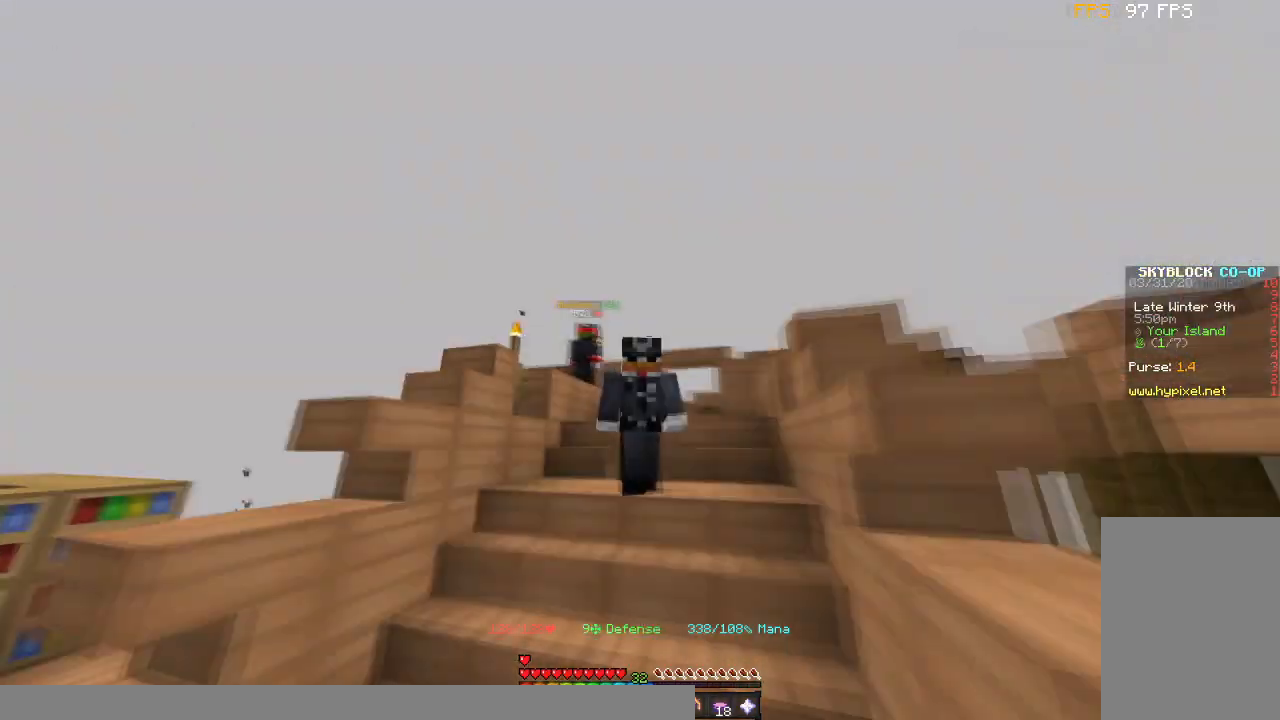
{"keys": ["w"], "mouse": [], "events": []}
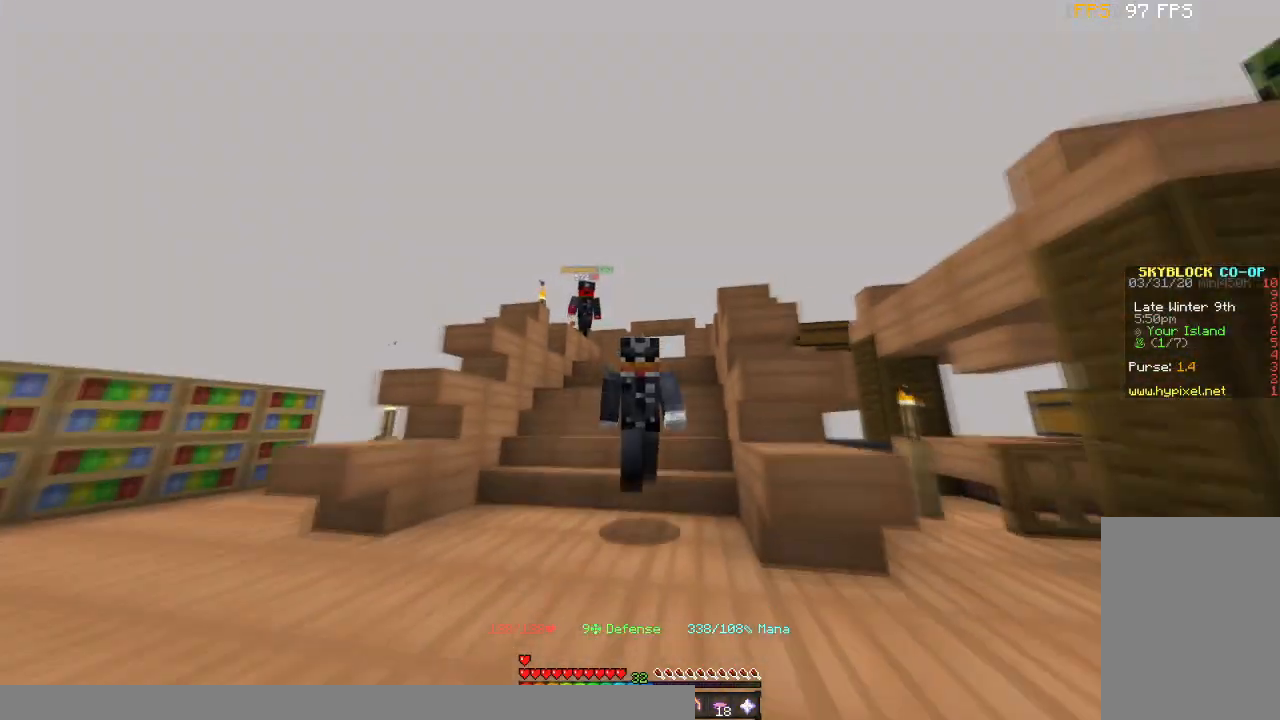
{"keys": ["w"], "mouse": [], "events": []}
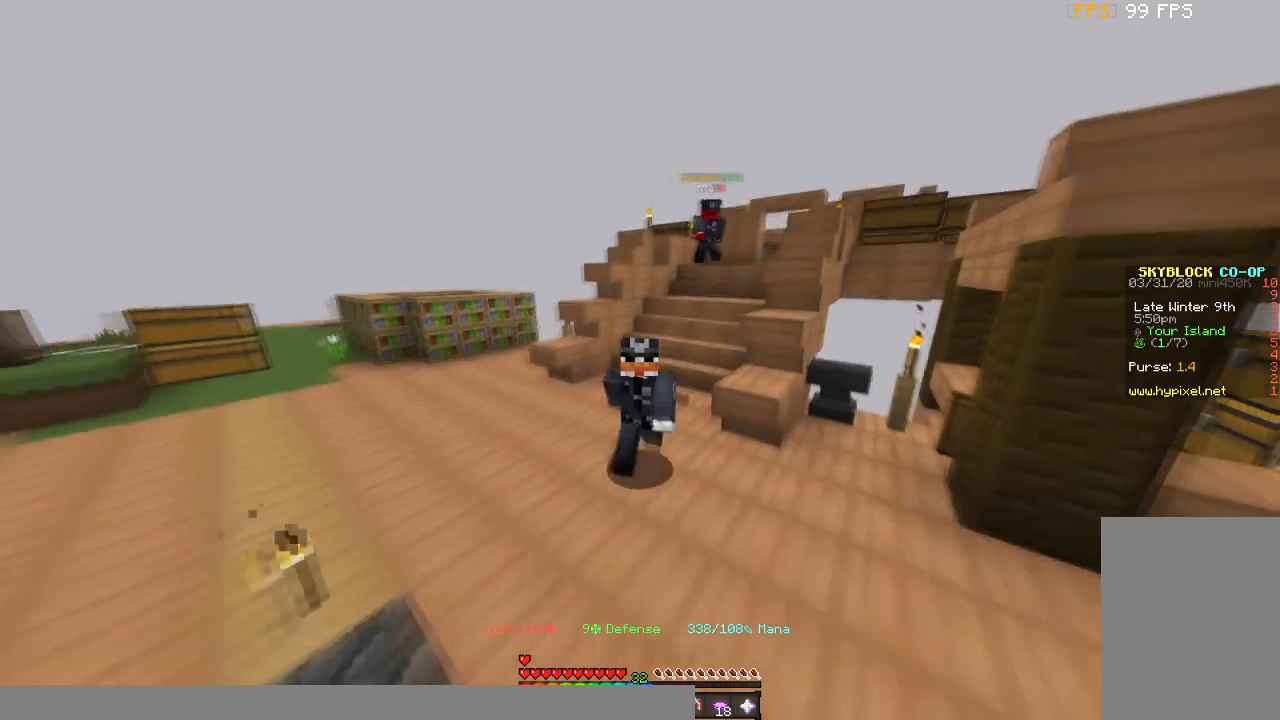
{"keys": ["w"], "mouse": [], "events": []}
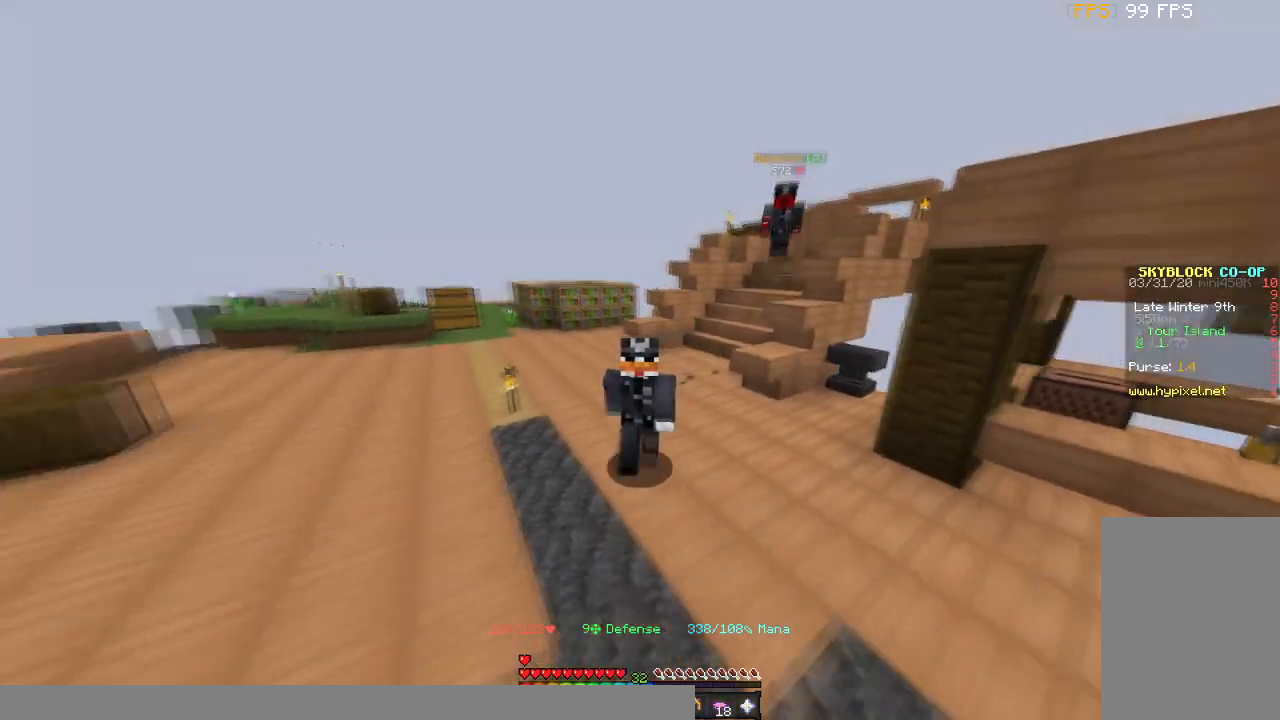
{"keys": ["a", "w"], "mouse": [], "events": [[467, "a", "down"]]}
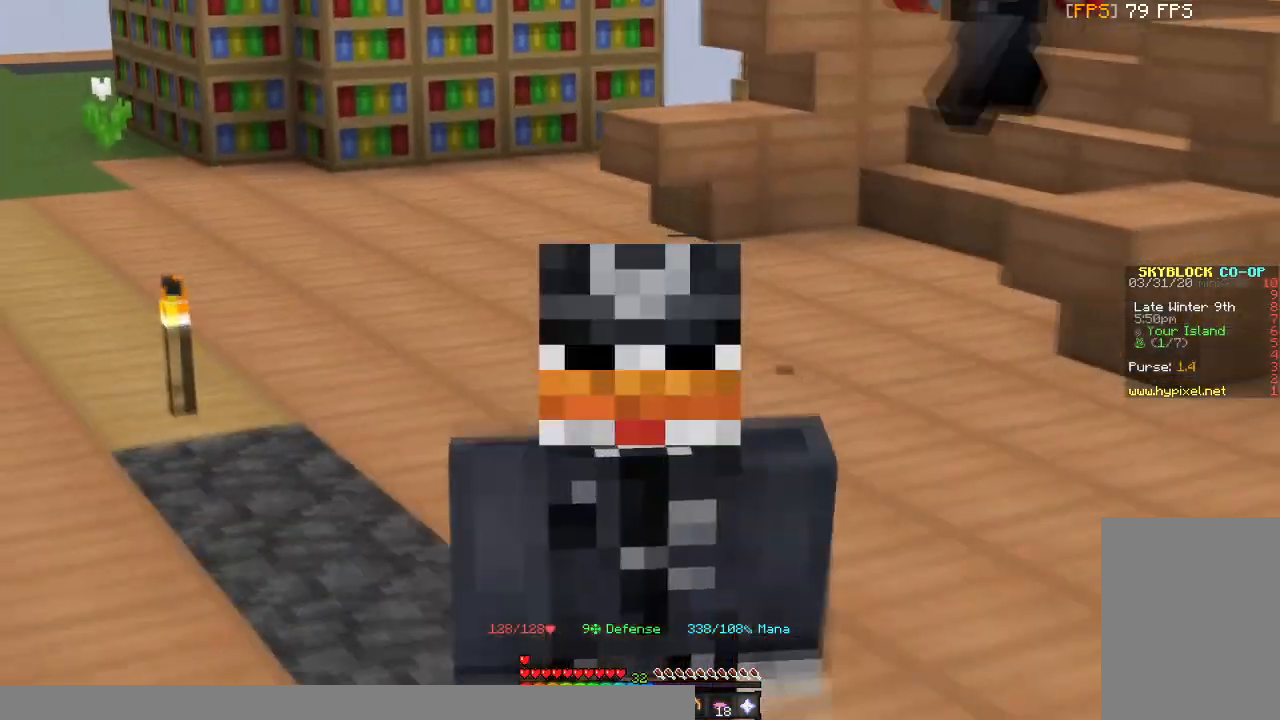
{"keys": ["a", "w"], "mouse": [], "events": []}
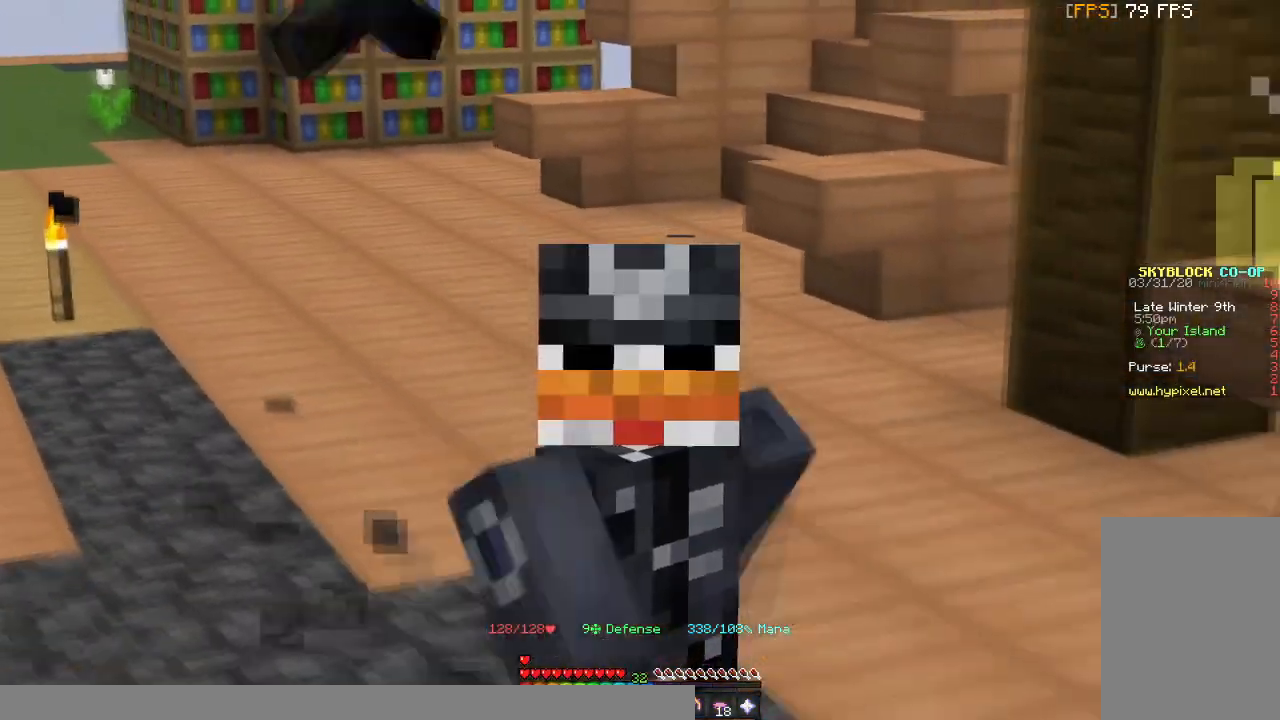
{"keys": ["w"], "mouse": [], "events": [[200, "a", "up"]]}
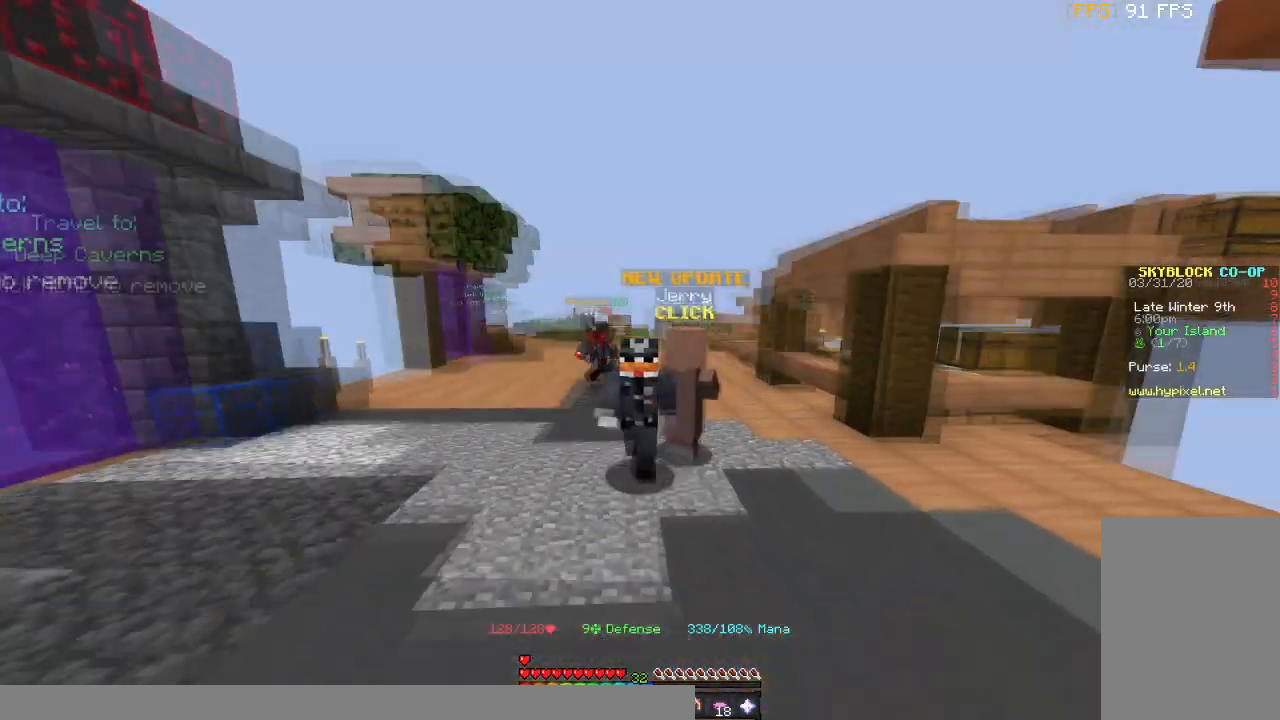
{"keys": ["w"], "mouse": [], "events": []}
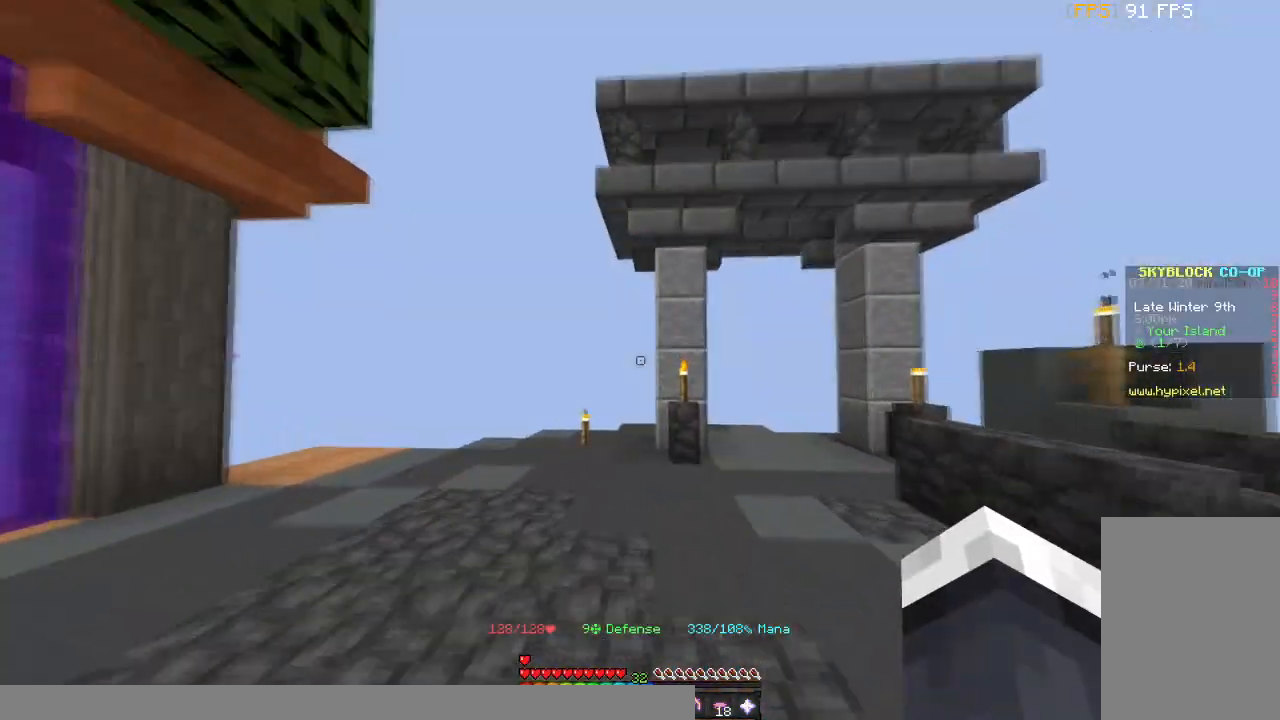
{"keys": [], "mouse": [], "events": [[300, "w", "up"]]}
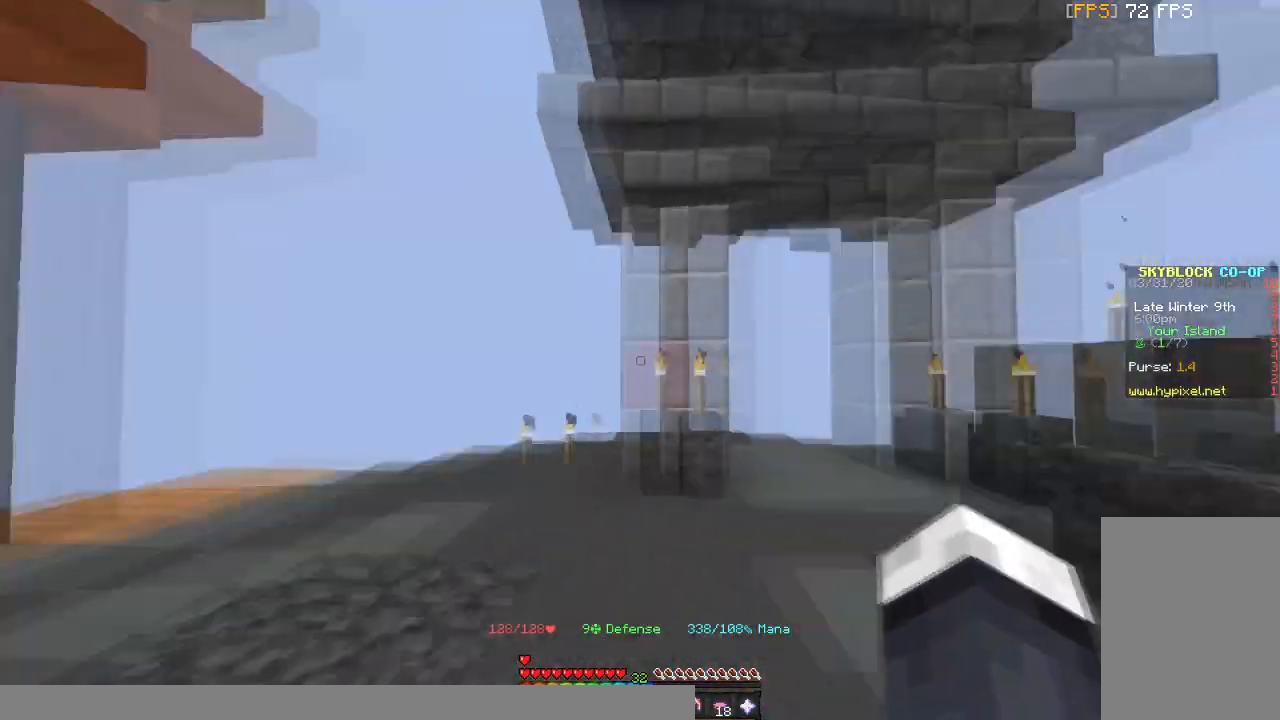
{"keys": [], "mouse": [], "events": []}
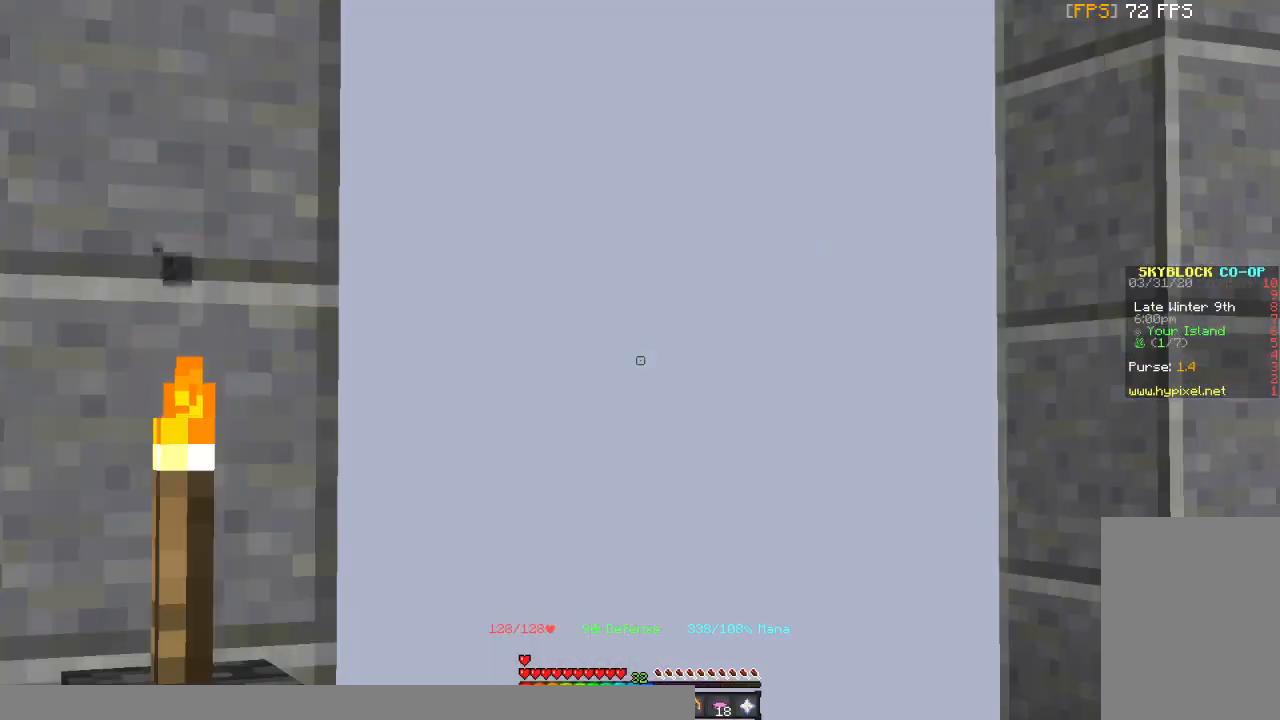
{"keys": ["w"], "mouse": [], "events": [[433, "w", "down"]]}
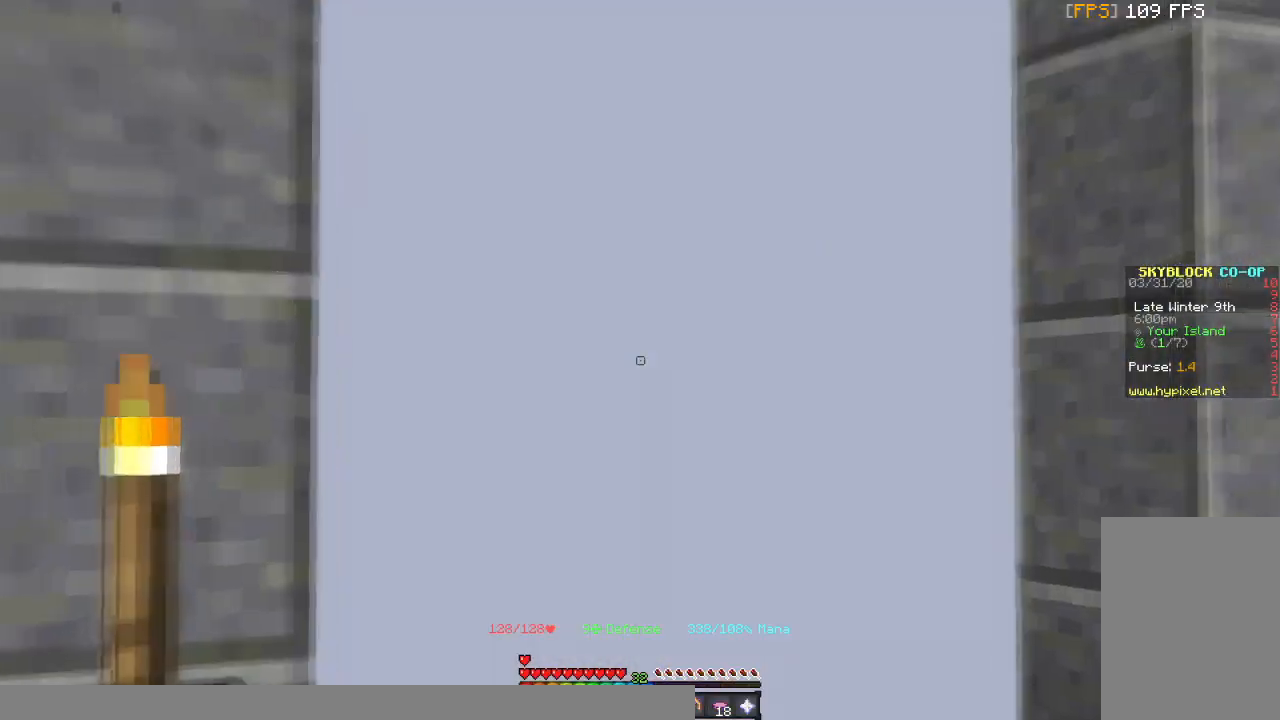
{"keys": ["w"], "mouse": [], "events": []}
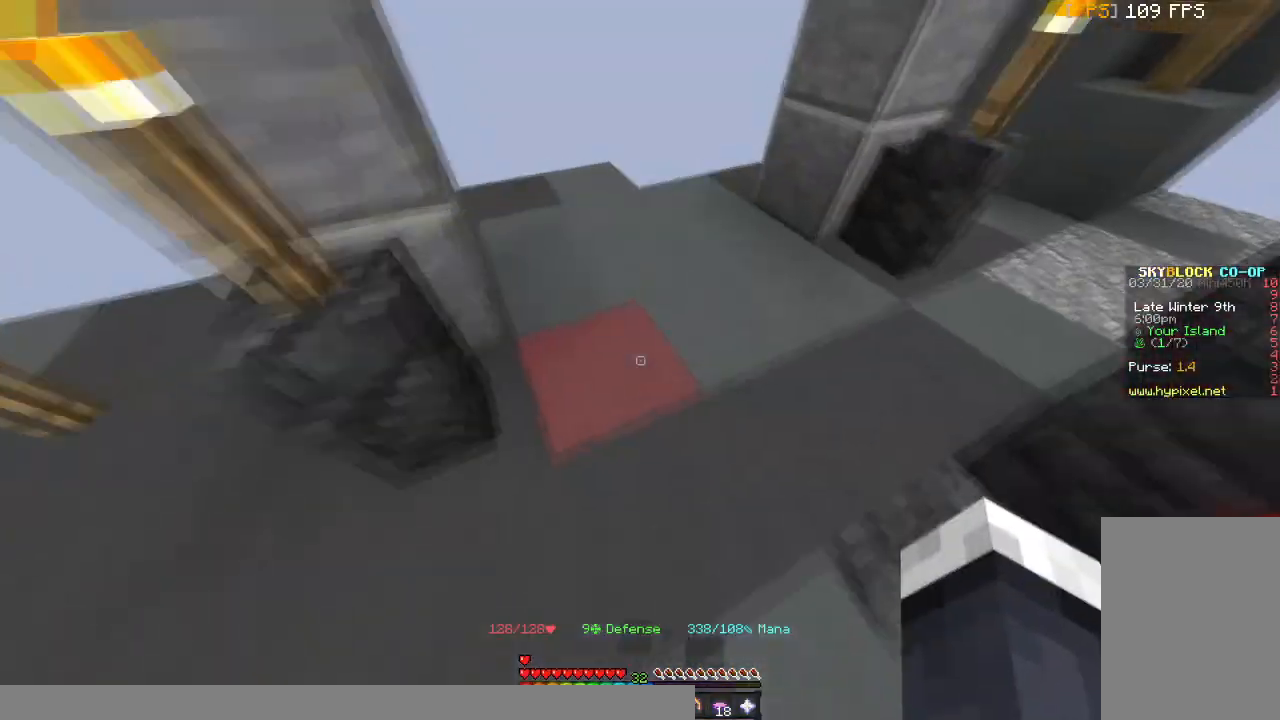
{"keys": ["a", "w"], "mouse": ["left"], "events": [[267, "a", "down"], [367, "mouse_left", "down"]]}
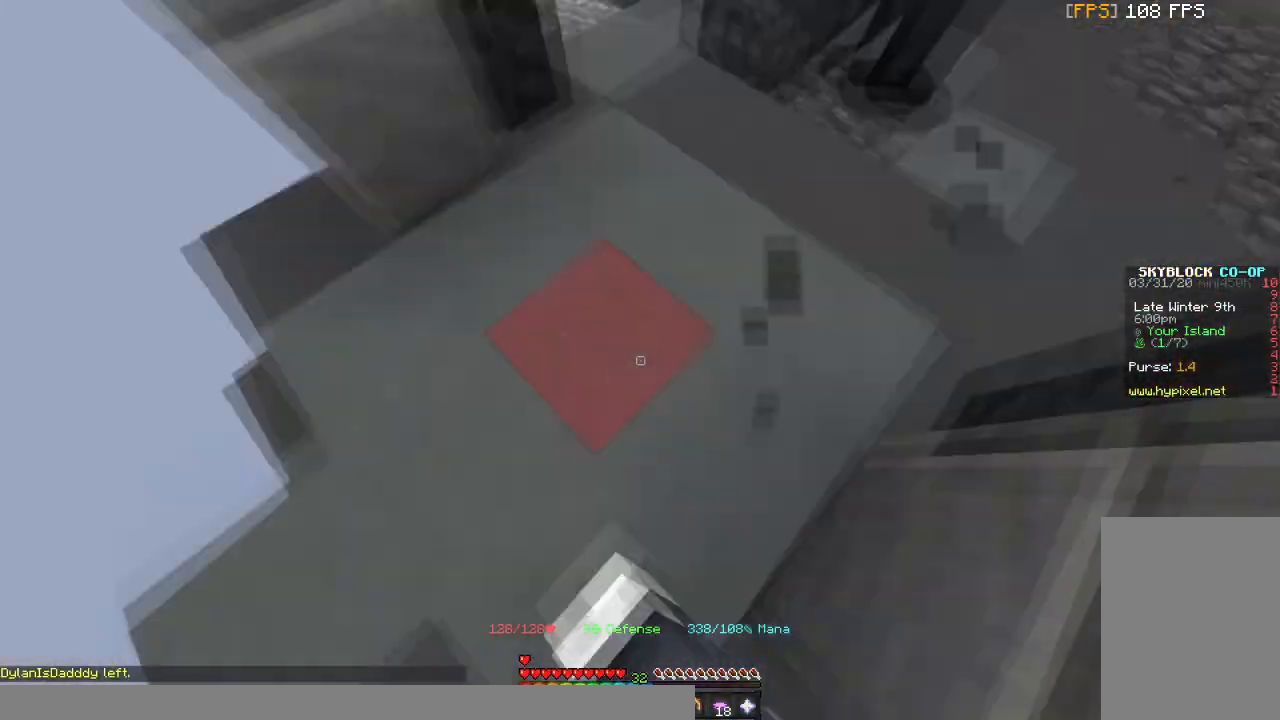
{"keys": ["d"], "mouse": ["left"], "events": [[33, "w", "up"], [100, "a", "up"], [167, "a", "down"], [334, "a", "up"], [434, "d", "down"]]}
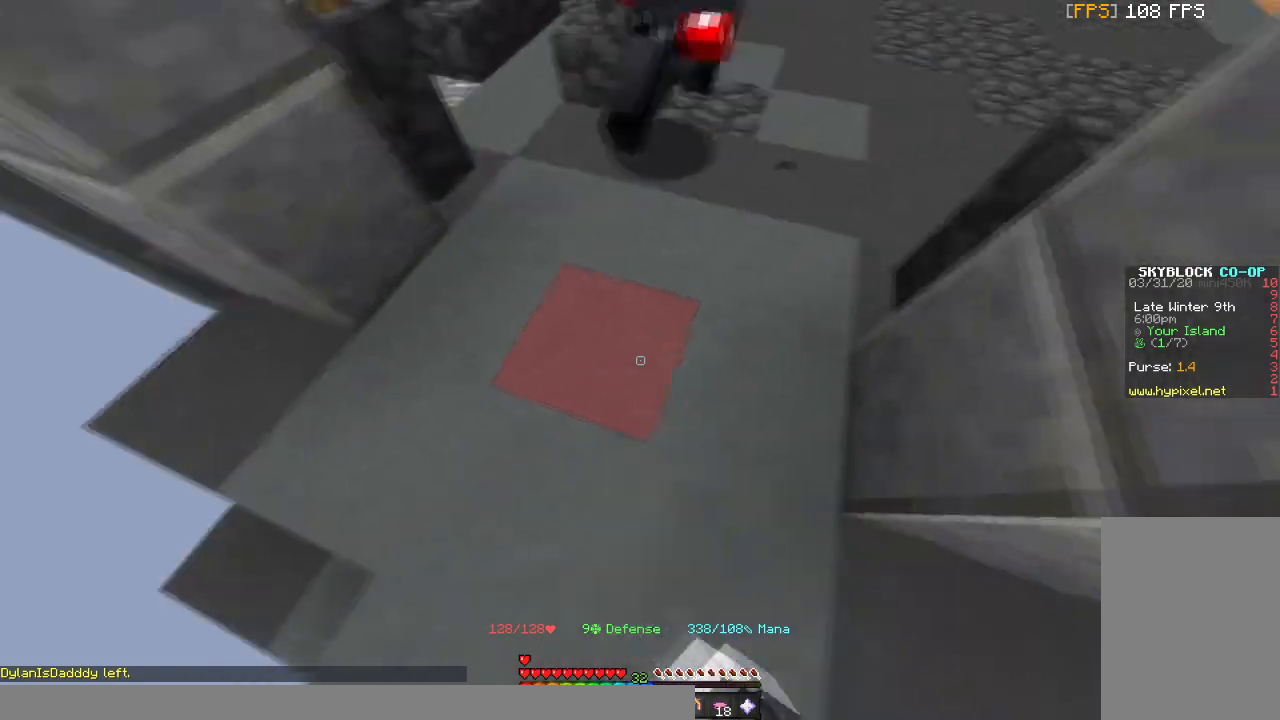
{"keys": [], "mouse": [], "events": [[133, "d", "up"], [133, "mouse_left", "up"], [233, "w", "down"], [467, "w", "up"]]}
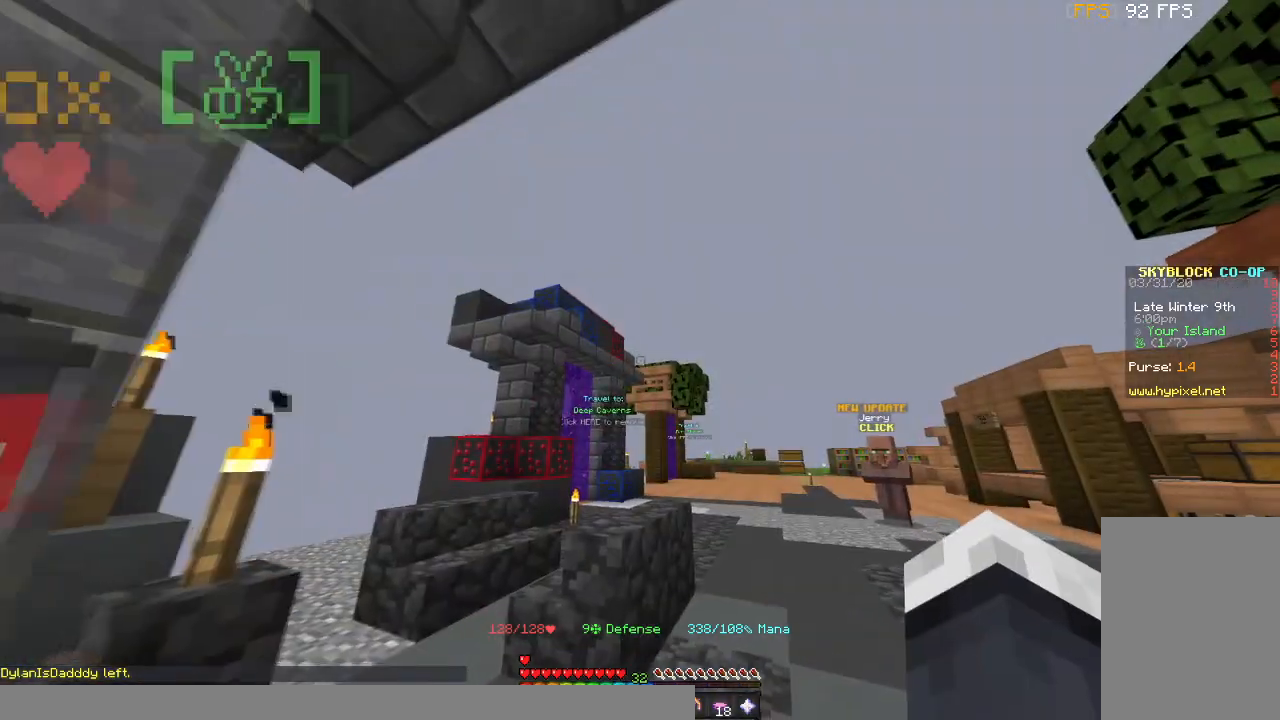
{"keys": ["d"], "mouse": ["right"], "events": [[234, "d", "down"], [401, "mouse_right", "down"]]}
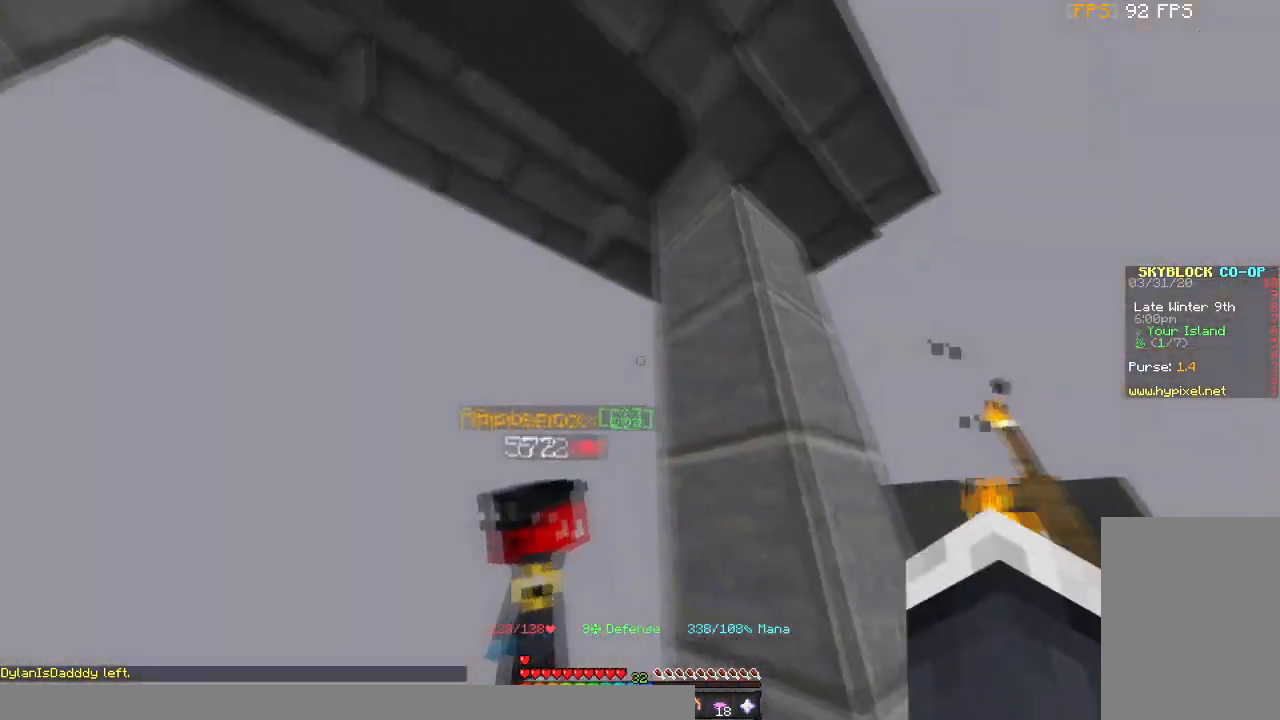
{"keys": [], "mouse": [], "events": [[100, "s", "down"], [166, "a", "down"], [166, "d", "up"], [333, "mouse_right", "up"], [333, "s", "up"], [367, "a", "up"]]}